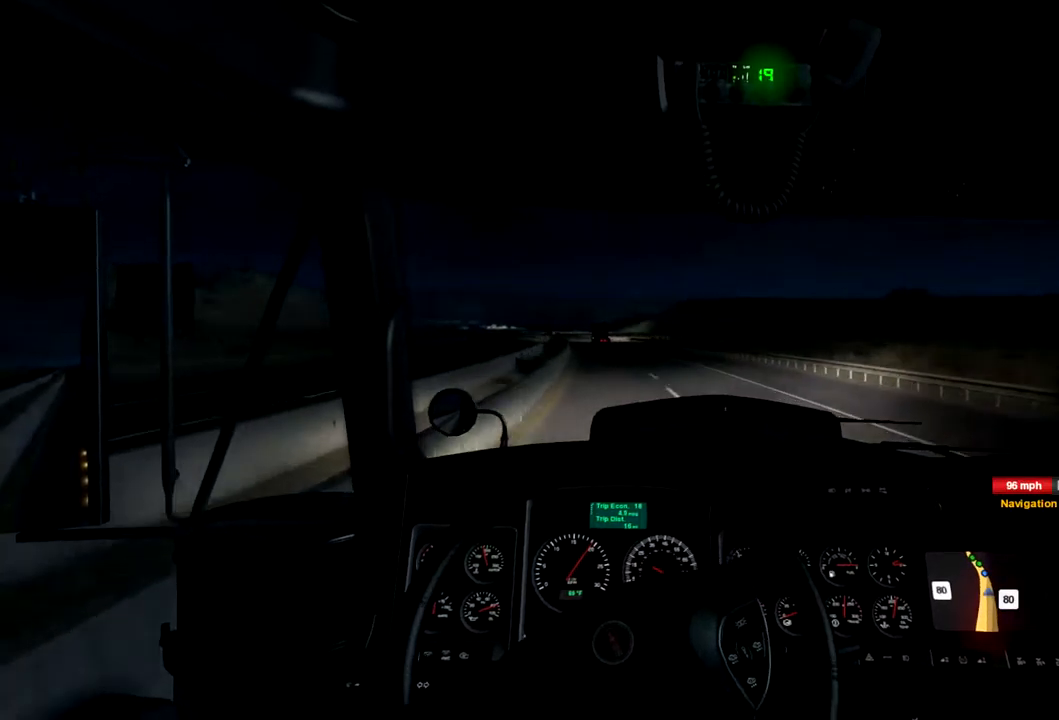
Gameplay with a controller (Xbox layout); each line is a JSON object with the inputs held at the frame after it (dt_ms = milliseconds from this image to that frame). "events" lists button and stick changes between this image and that frame as [ms after this image, input, new state], when the widget could be followed in between. Not read: X.
{"dt_ms": 500, "buttons": ["R2"], "left_stick": "center", "right_stick": "center", "events": []}
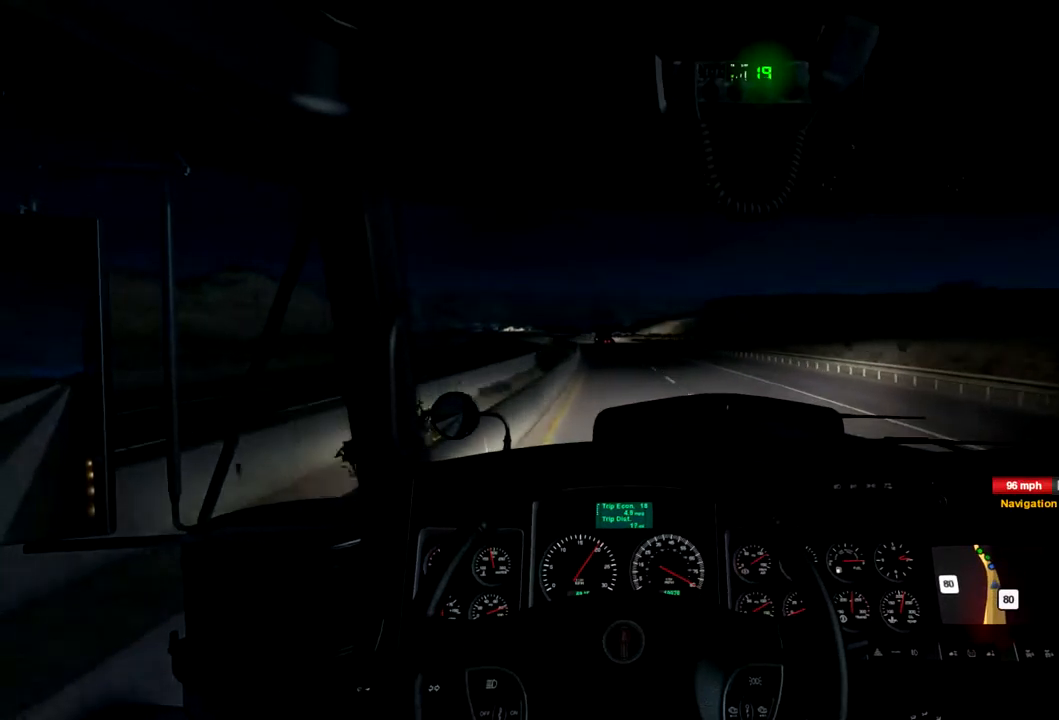
{"dt_ms": 500, "buttons": ["R2"], "left_stick": "center", "right_stick": "center", "events": []}
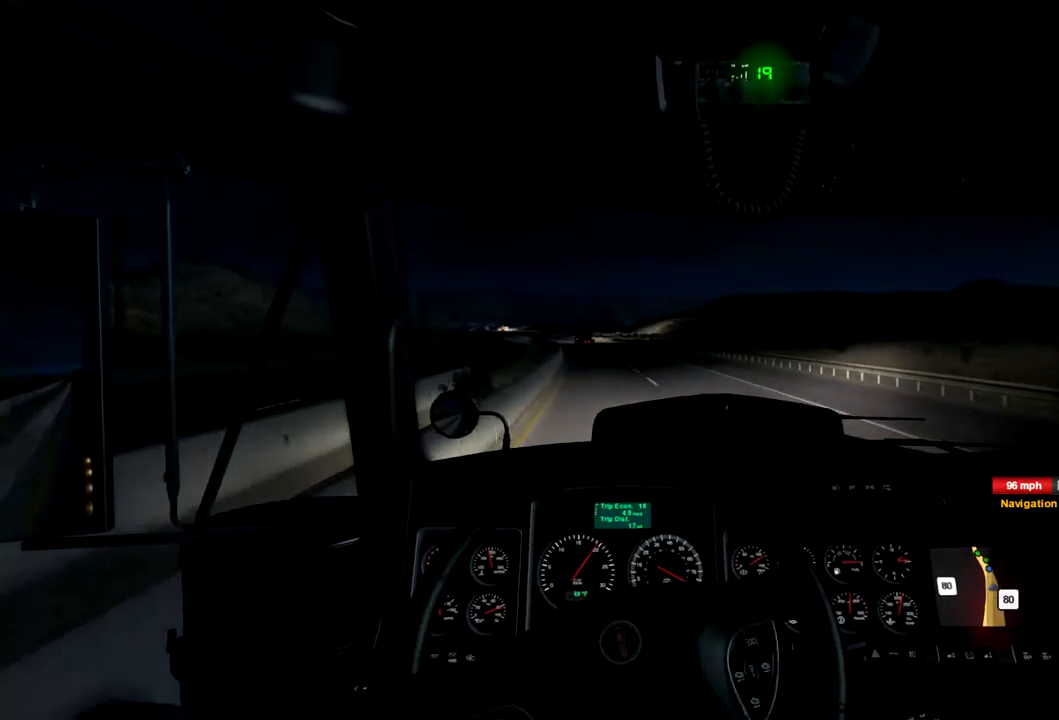
{"dt_ms": 500, "buttons": ["R2"], "left_stick": "center", "right_stick": "center", "events": []}
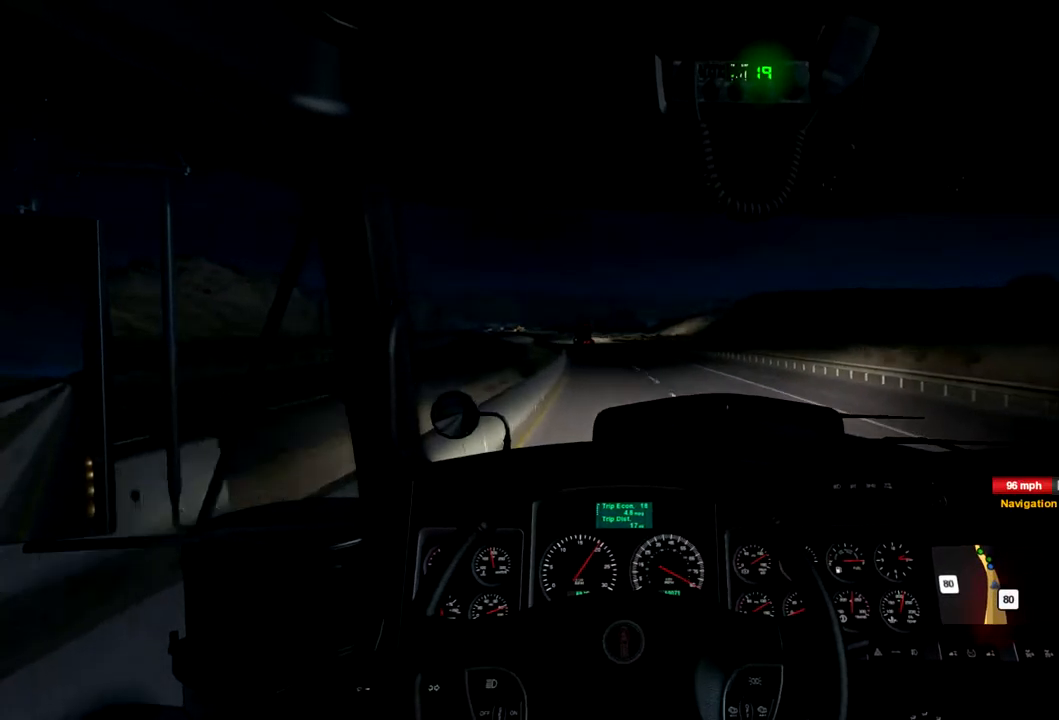
{"dt_ms": 500, "buttons": ["R2"], "left_stick": "center", "right_stick": "center", "events": []}
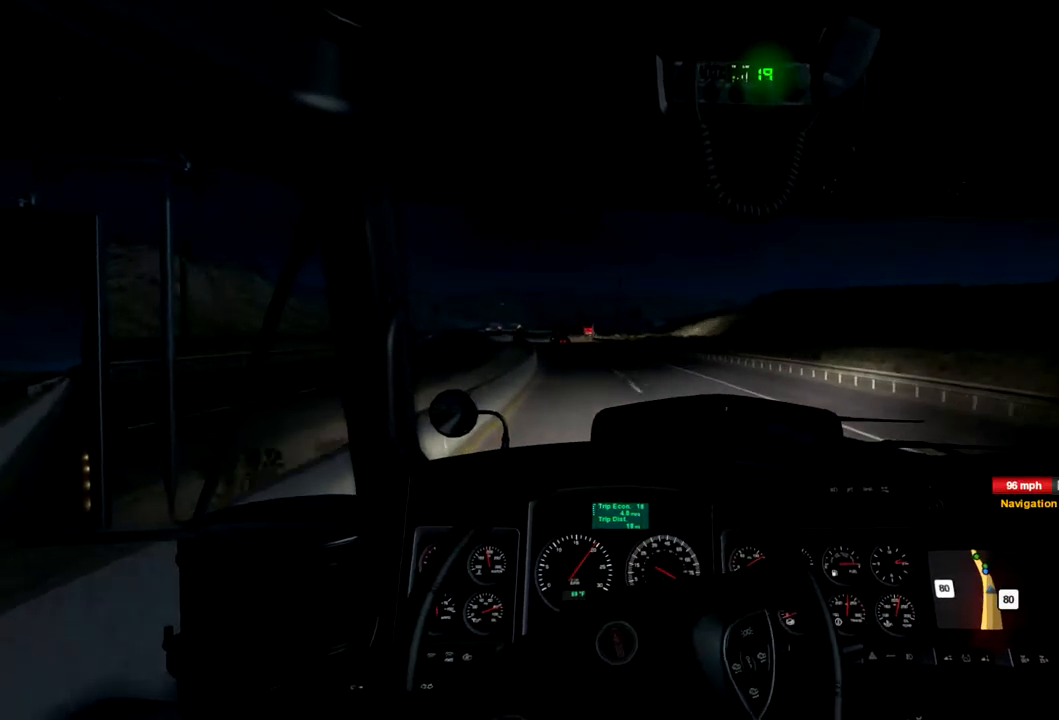
{"dt_ms": 500, "buttons": ["R2"], "left_stick": "center", "right_stick": "center", "events": []}
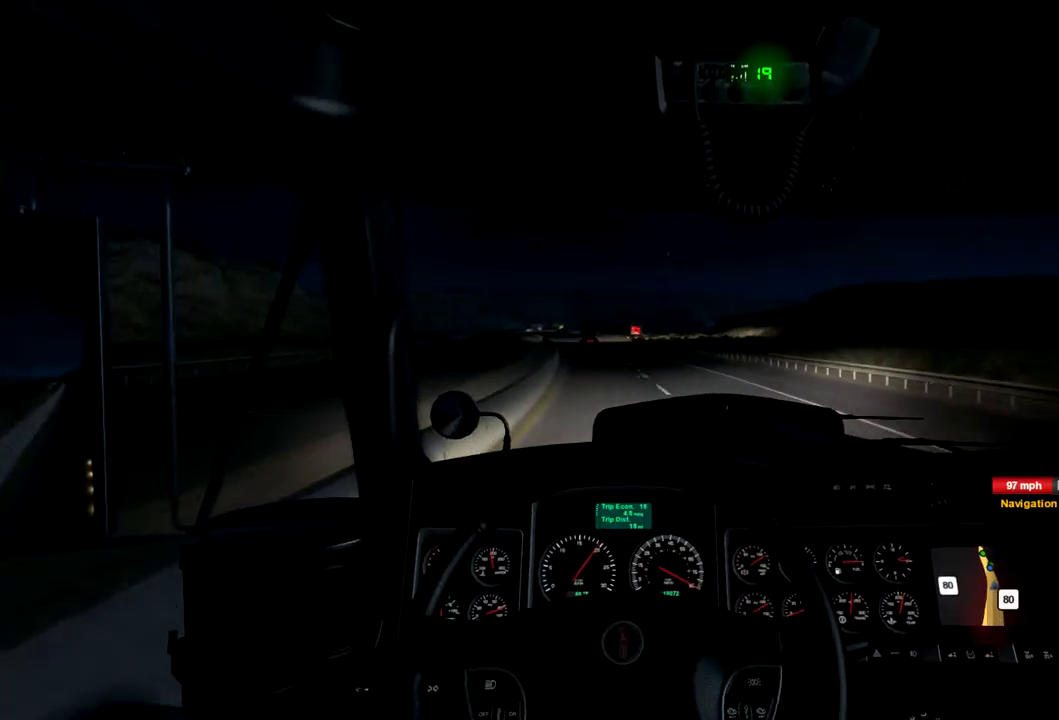
{"dt_ms": 500, "buttons": ["R2"], "left_stick": "center", "right_stick": "center", "events": []}
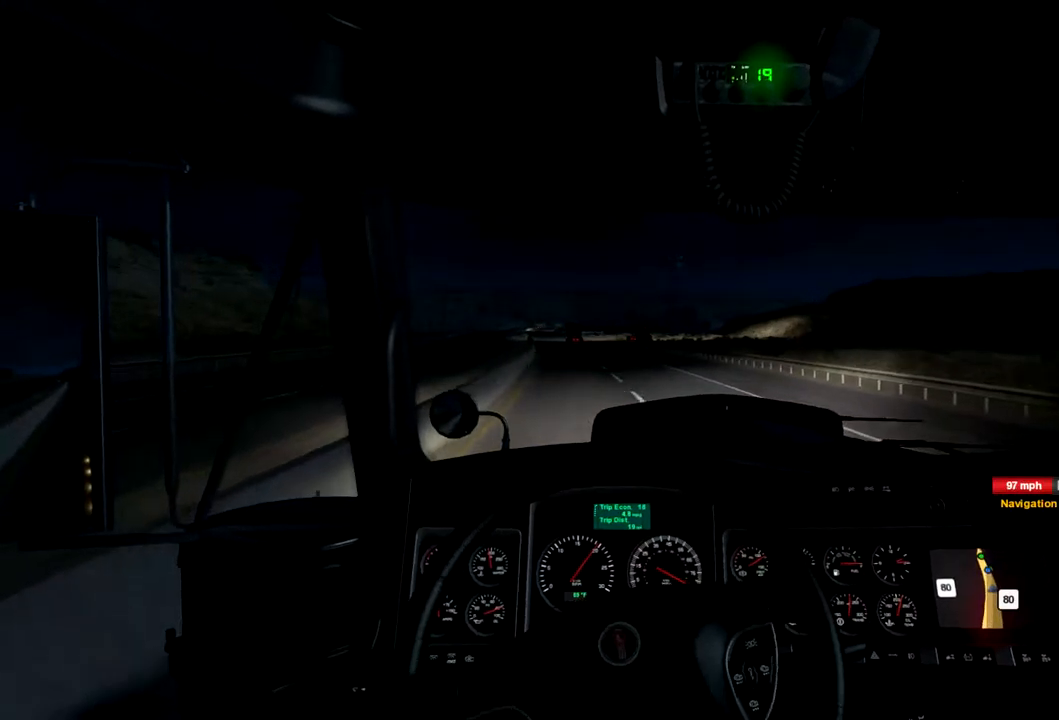
{"dt_ms": 1000, "buttons": ["R2"], "left_stick": "center", "right_stick": "center", "events": [[467, "left_stick", "left"], [567, "left_stick", "center"]]}